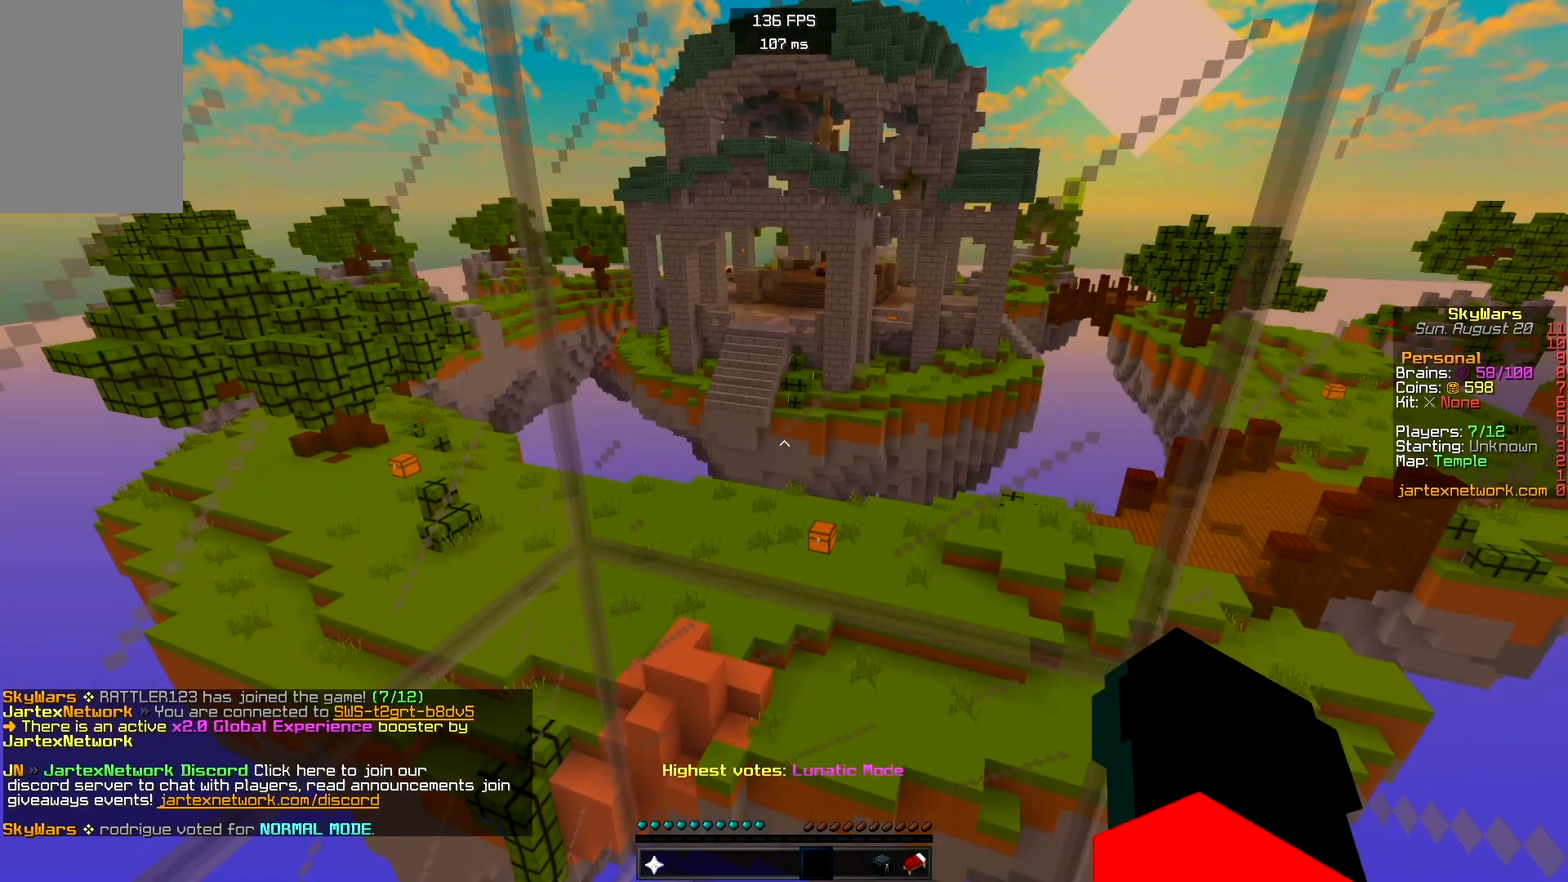
Gameplay with keyboard and mouse; each line is a JSON object with the keys and mouse buttons held at the frame after it. "events" lists presses ("down") and releases ("up") of "a", "d", "s", "space", "w", "mouse_left" and "mouse_right" between this image and that frame as [ms after this image, input, new state], when the widget could be followed in between. "mouse_left", "mouse_right" = the "left", "right" buttons of the "mouse" list. No other keys are recorded. Fast repeated clicks can show as one long hold. Mouse movement is not recorded.
{"keys": [], "mouse": [], "events": [[67, "mouse_right", "down"], [200, "mouse_right", "up"], [317, "mouse_right", "down"], [400, "mouse_right", "up"]]}
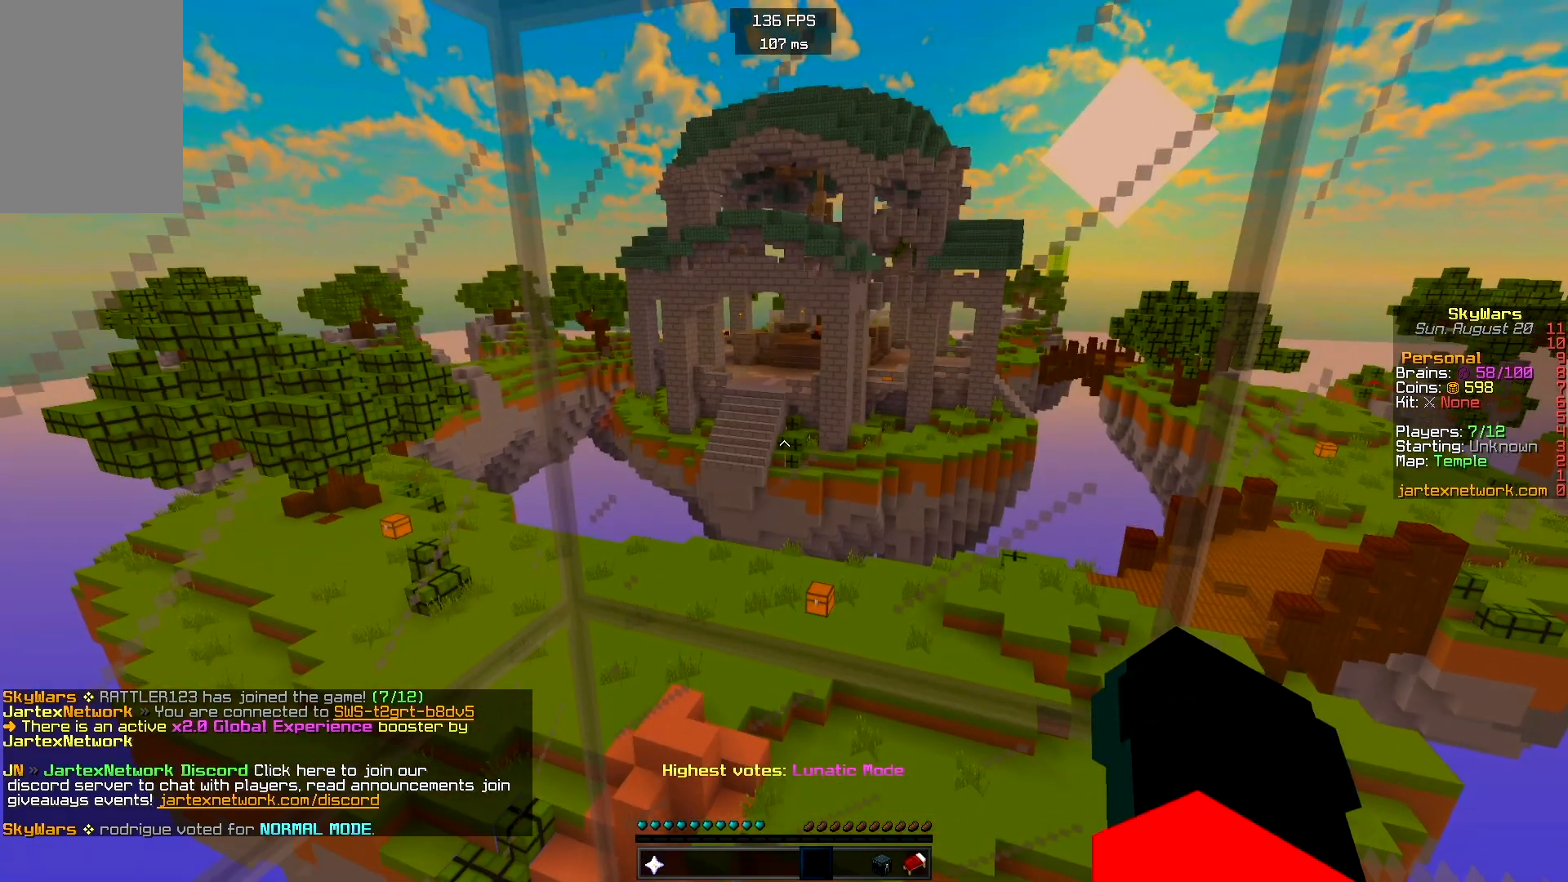
{"keys": [], "mouse": [], "events": [[33, "mouse_right", "down"], [150, "mouse_right", "up"]]}
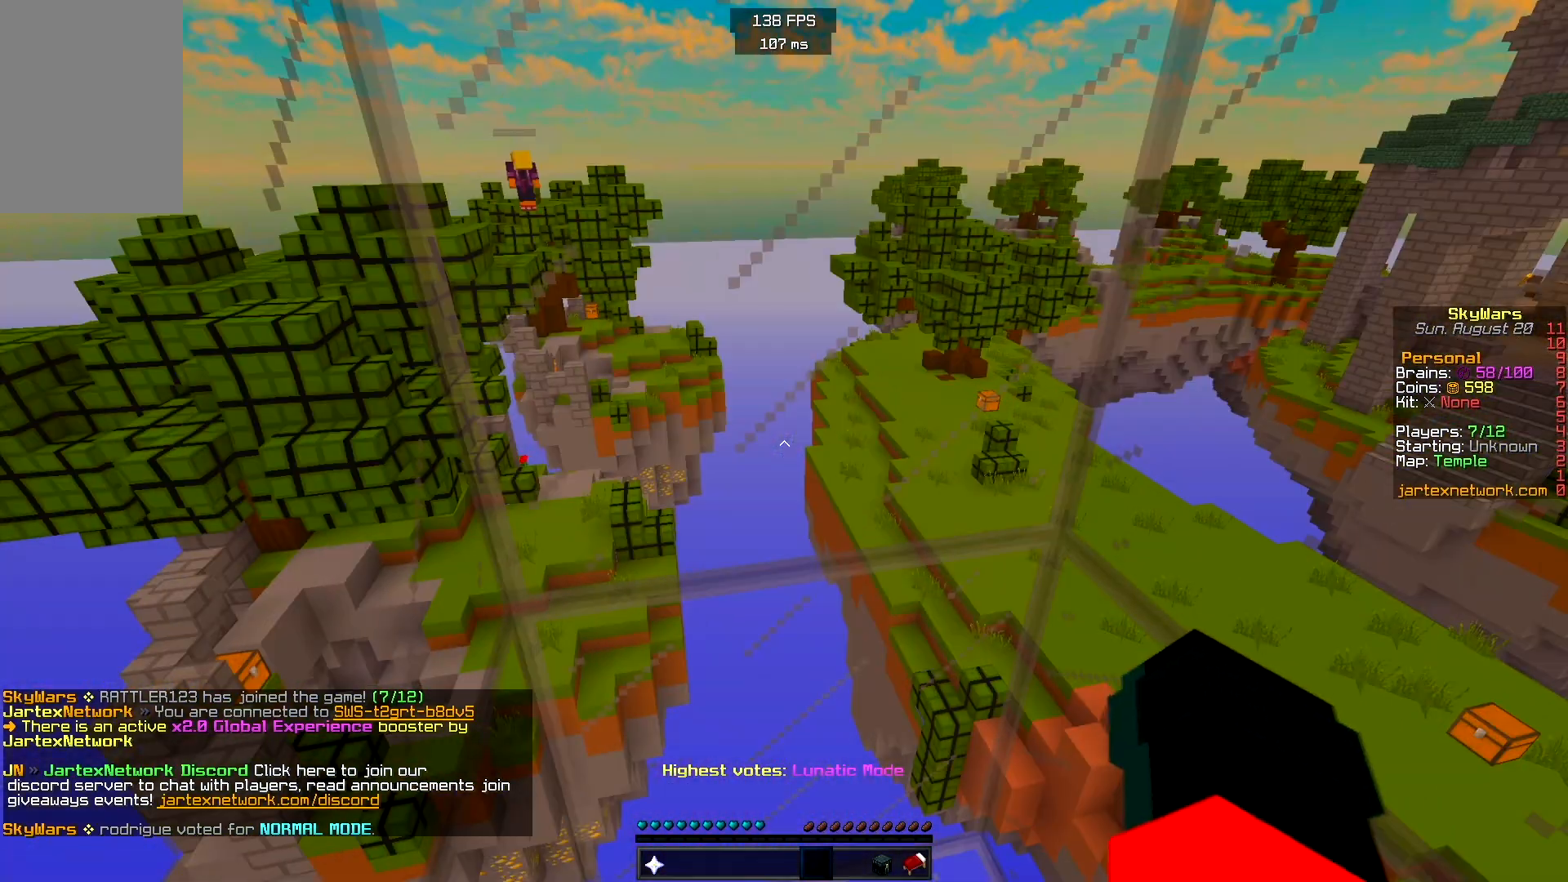
{"keys": [], "mouse": [], "events": []}
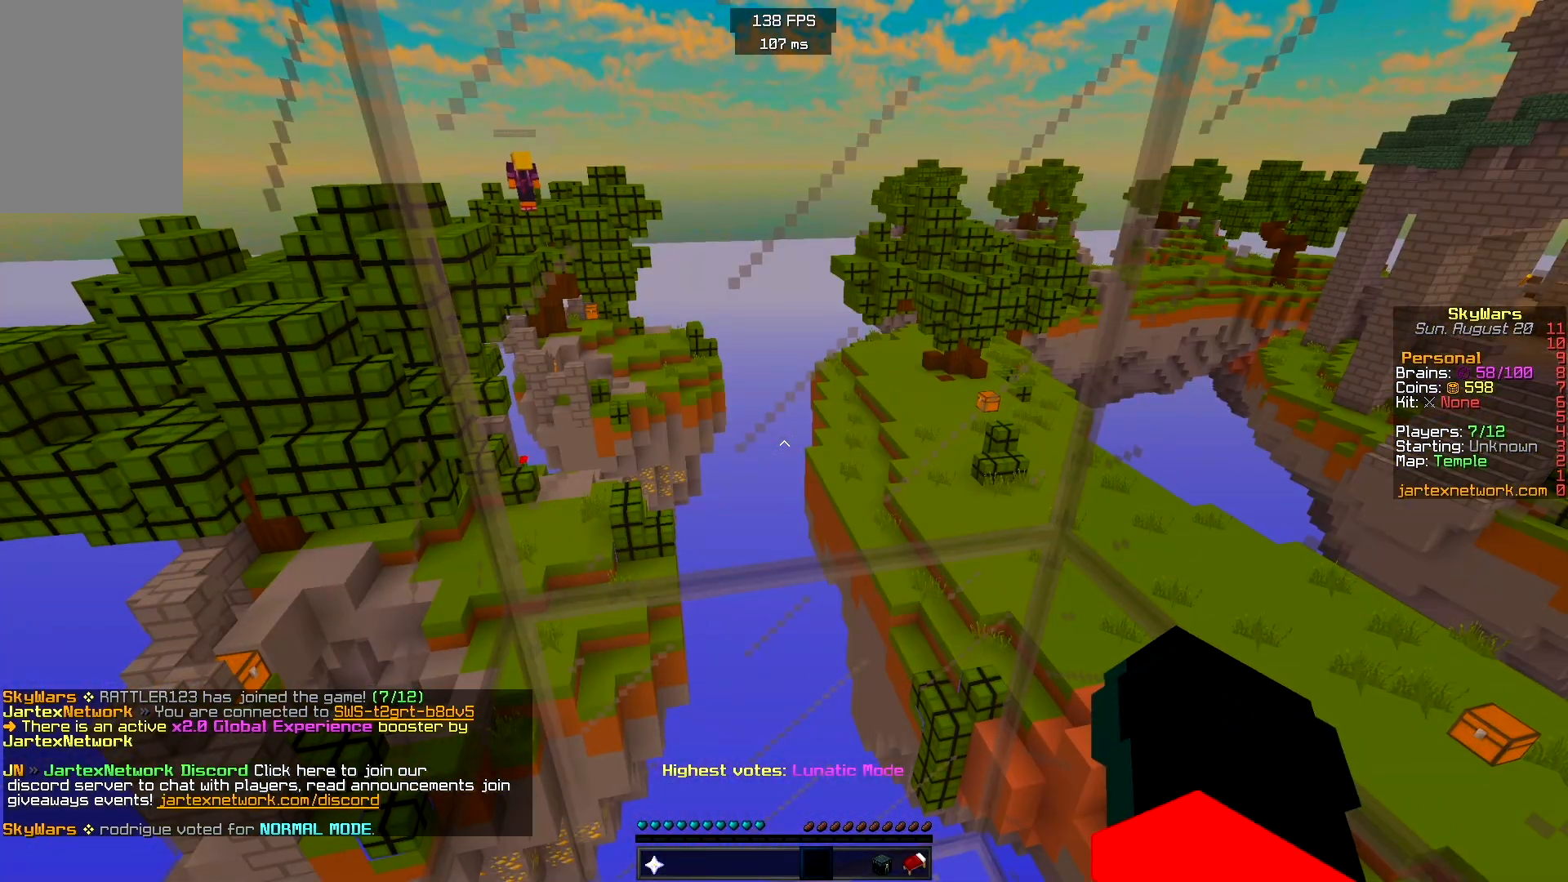
{"keys": [], "mouse": [], "events": []}
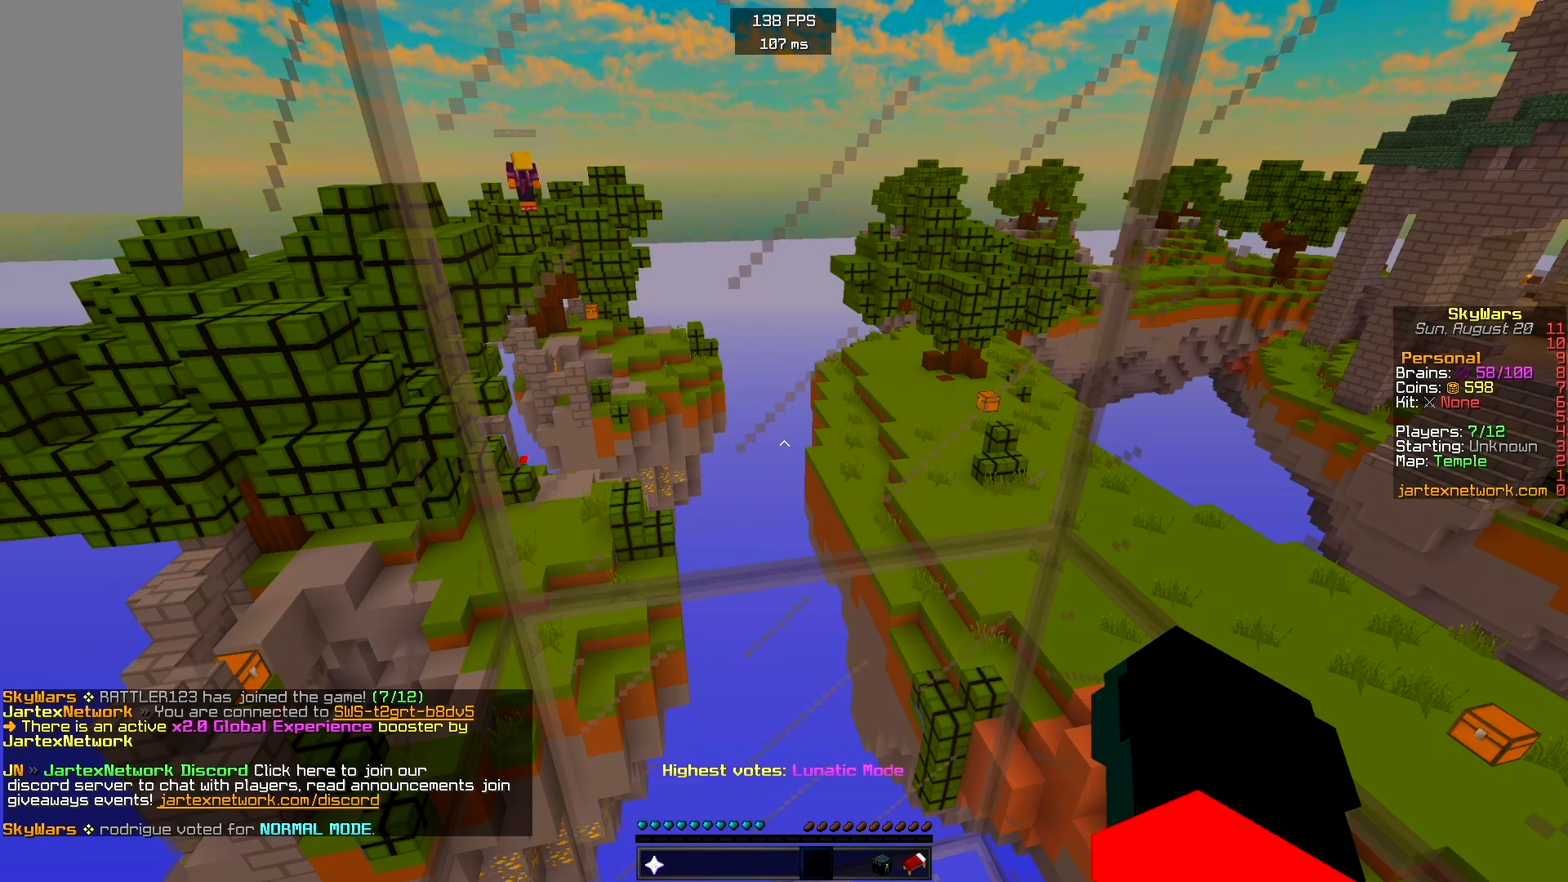
{"keys": [], "mouse": [], "events": []}
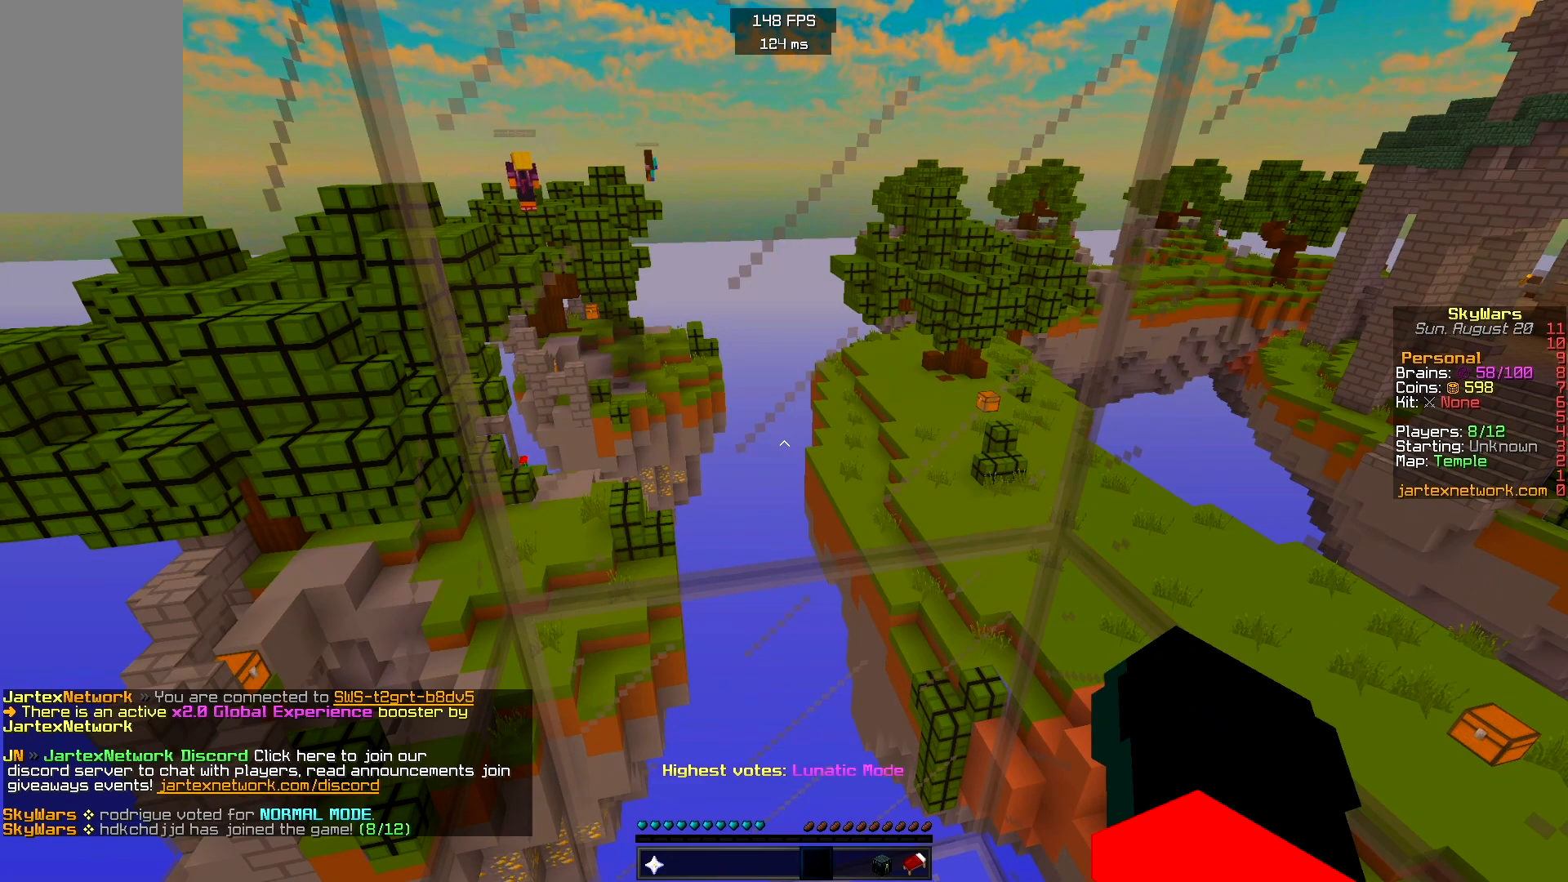
{"keys": [], "mouse": [], "events": []}
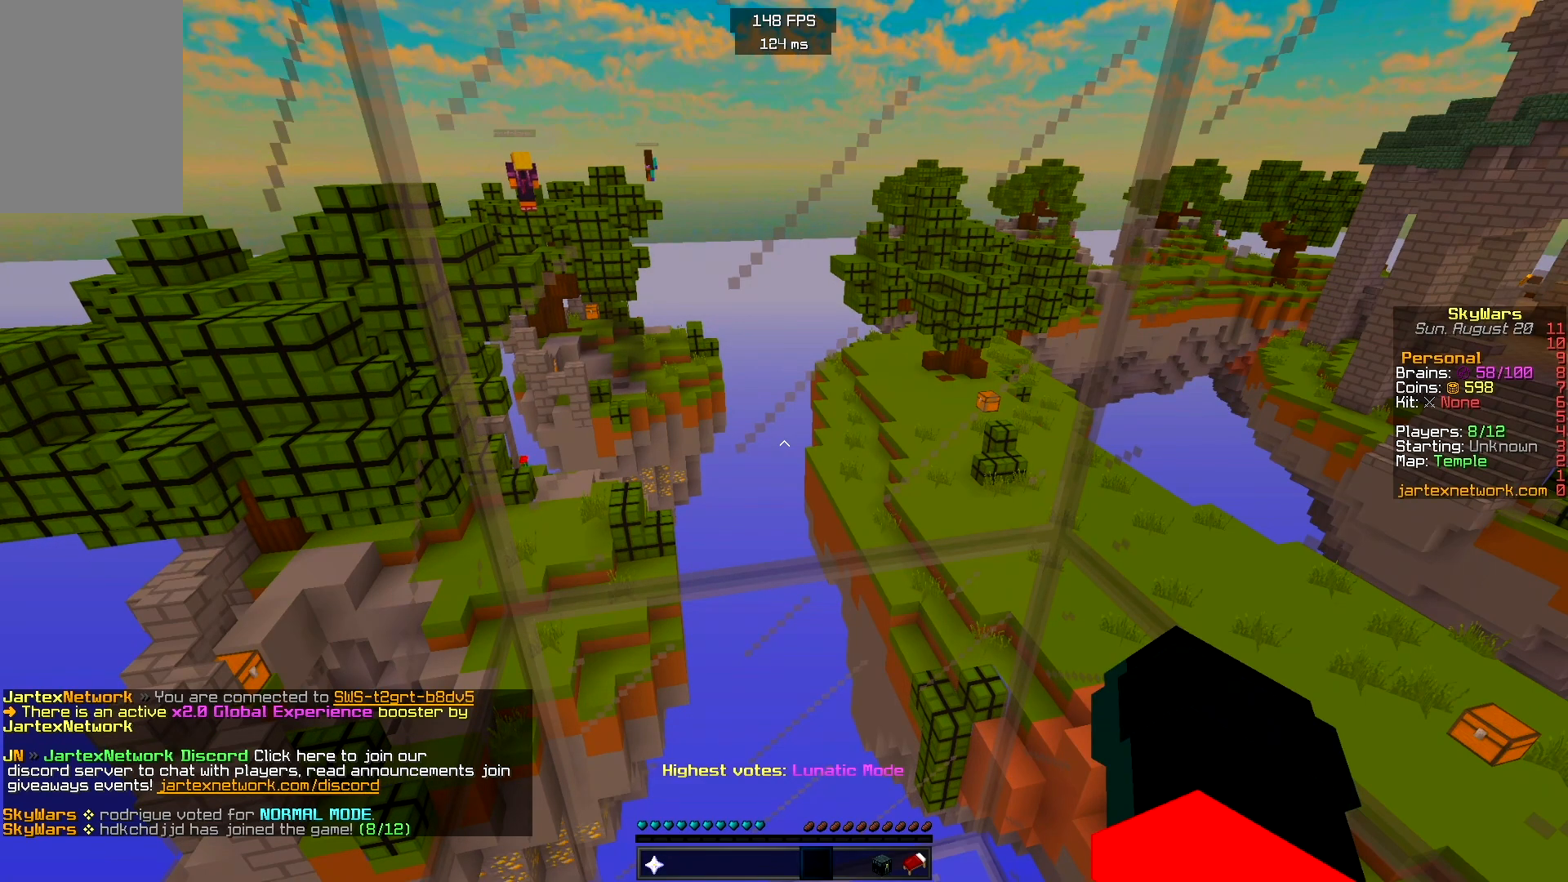
{"keys": [], "mouse": [], "events": []}
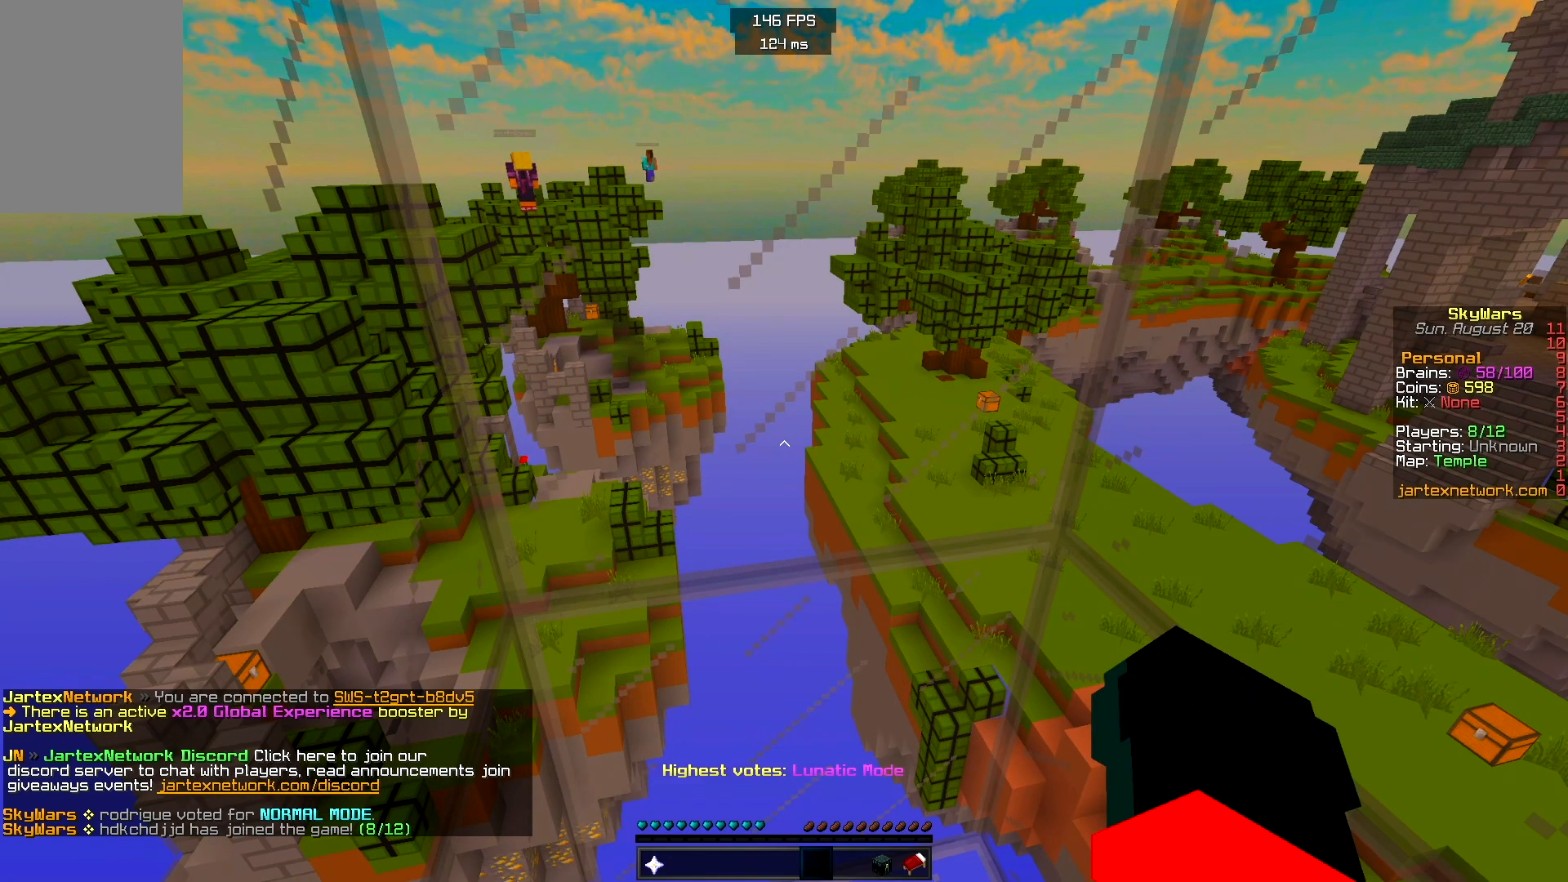
{"keys": [], "mouse": [], "events": []}
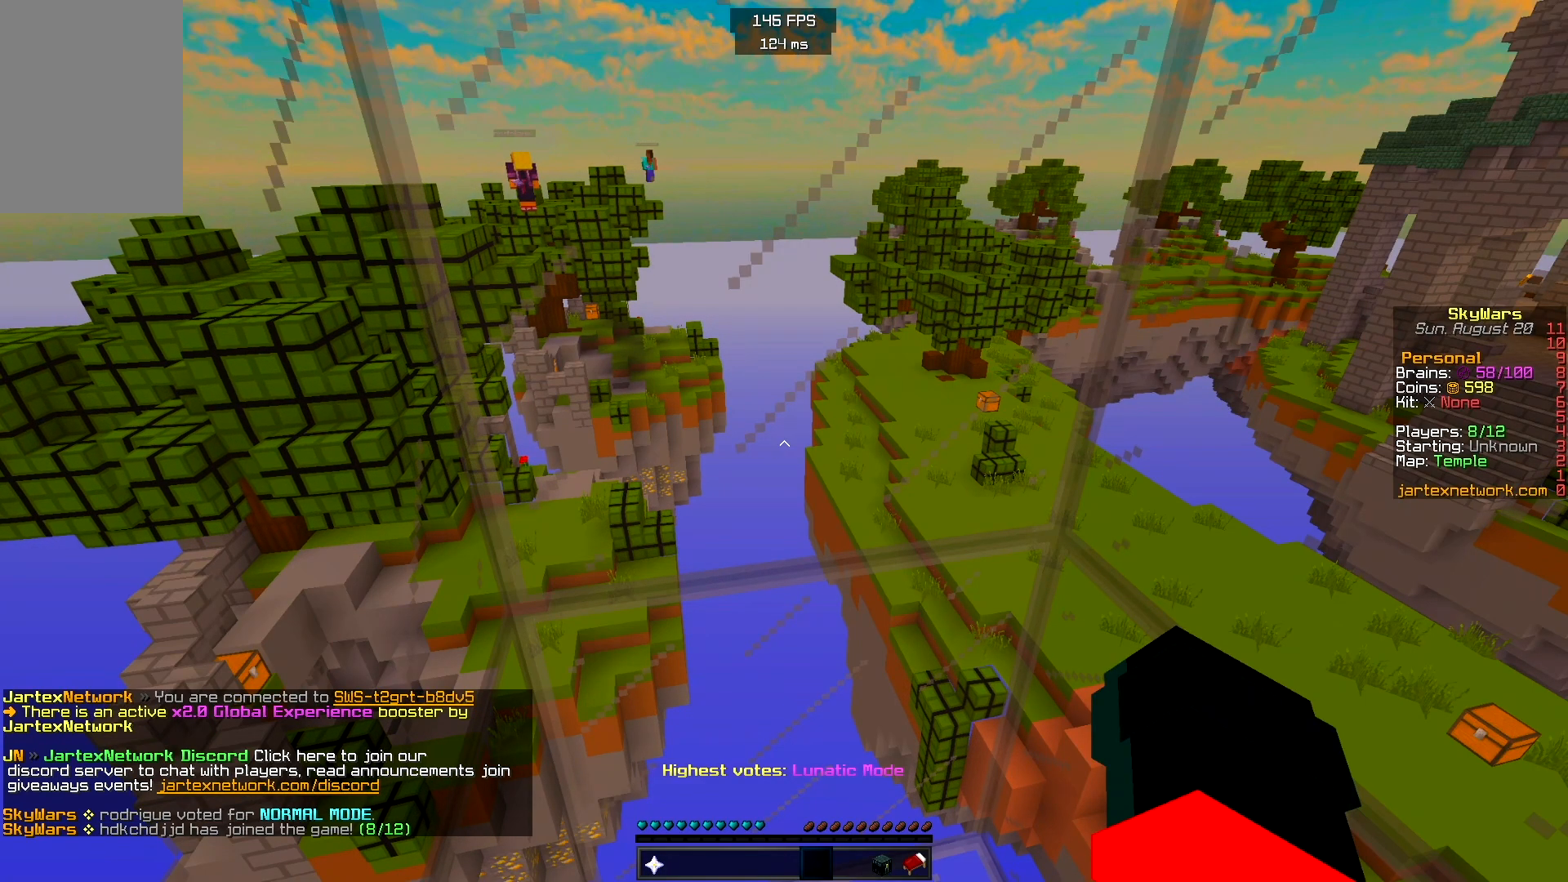
{"keys": [], "mouse": [], "events": []}
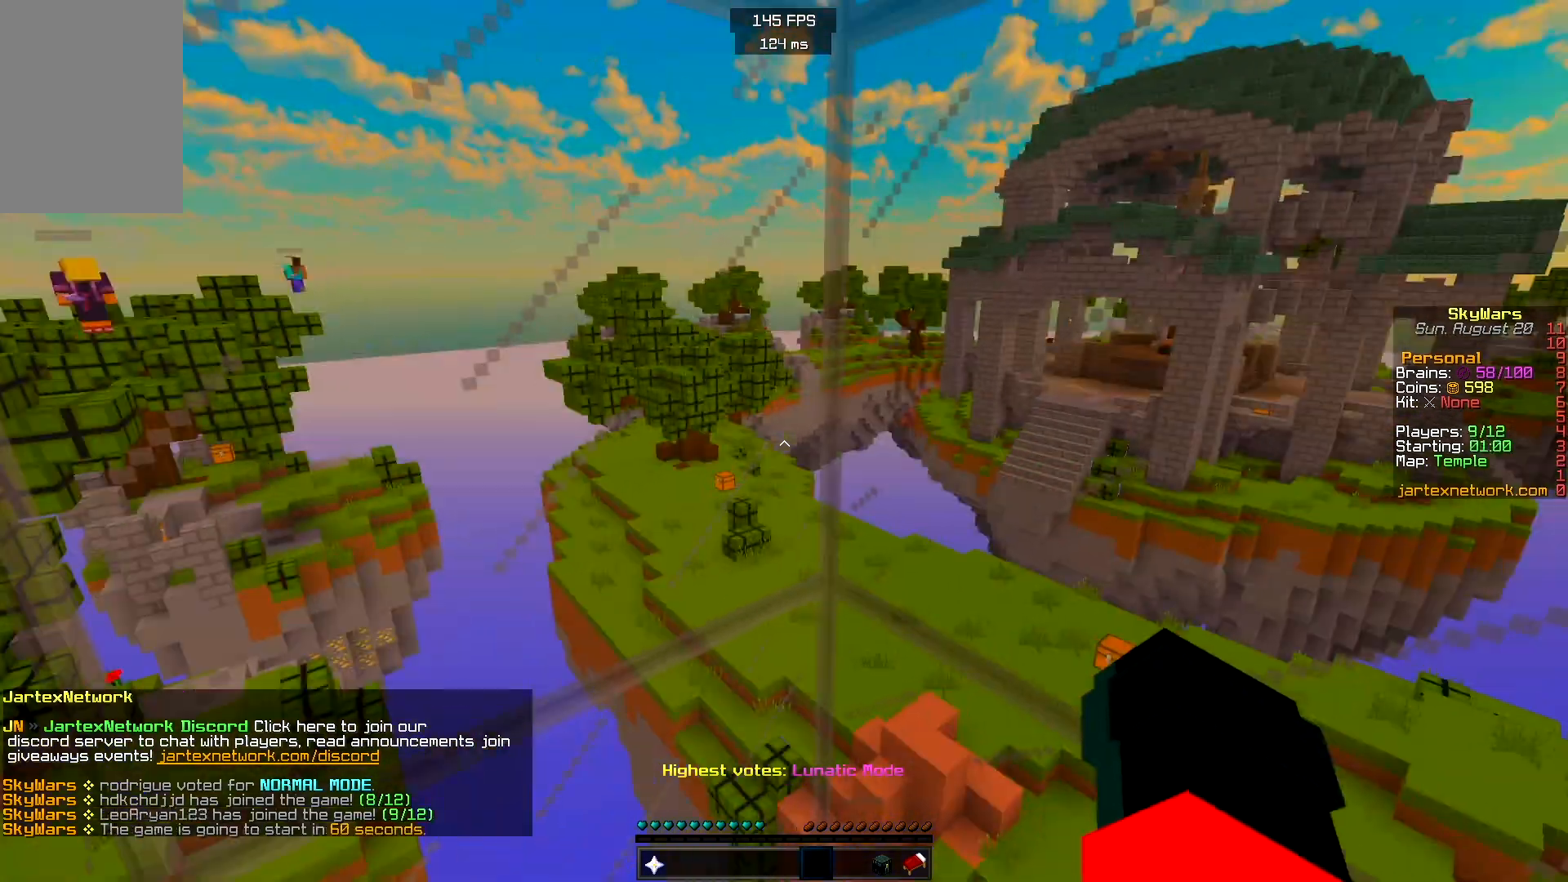
{"keys": [], "mouse": [], "events": []}
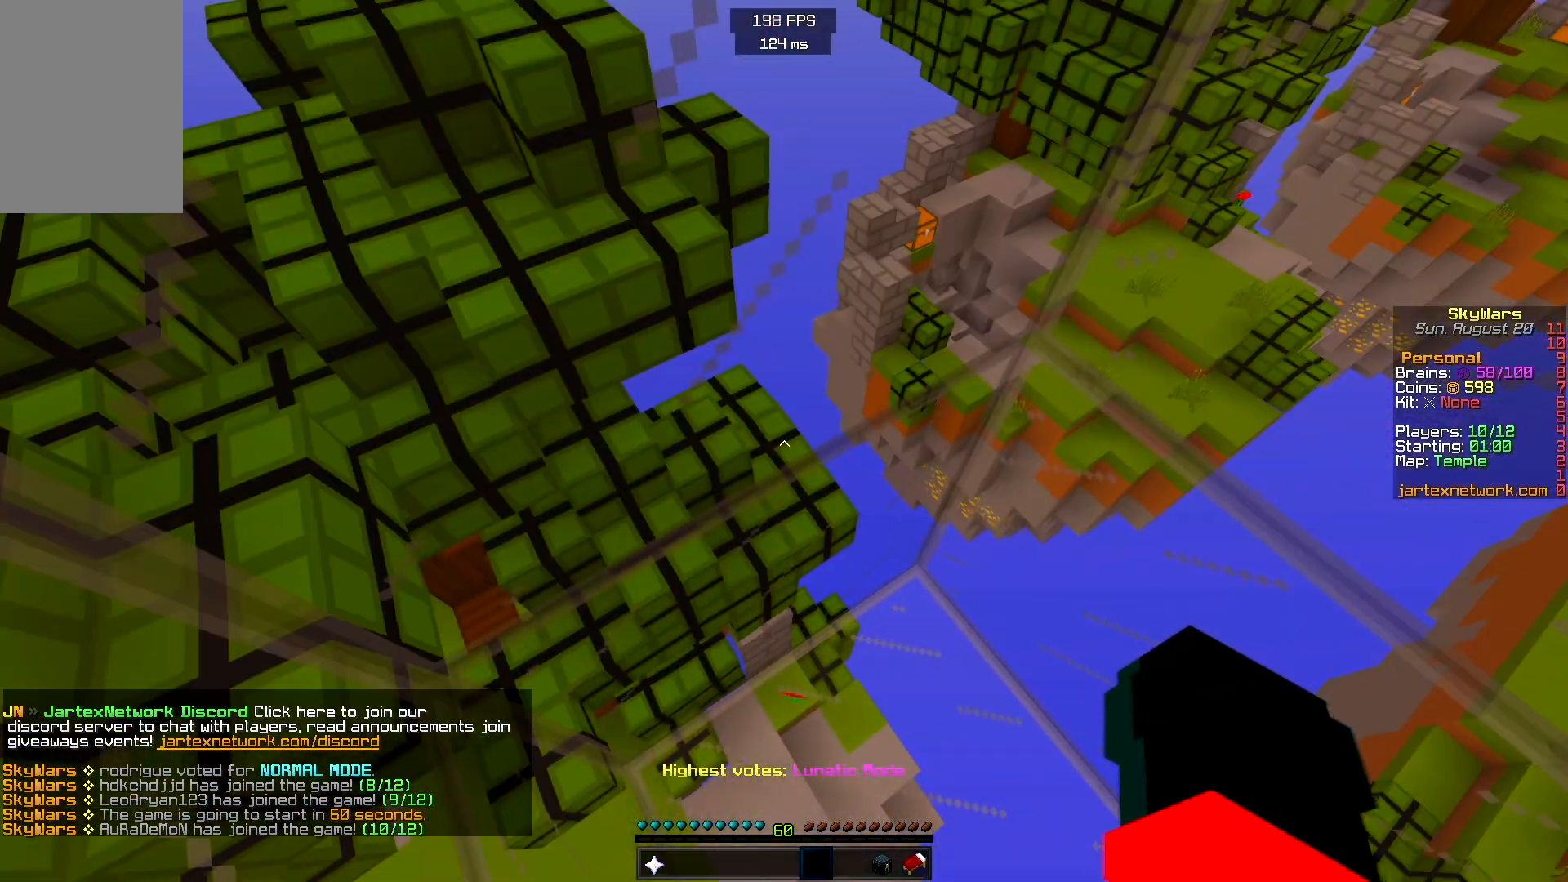
{"keys": [], "mouse": [], "events": []}
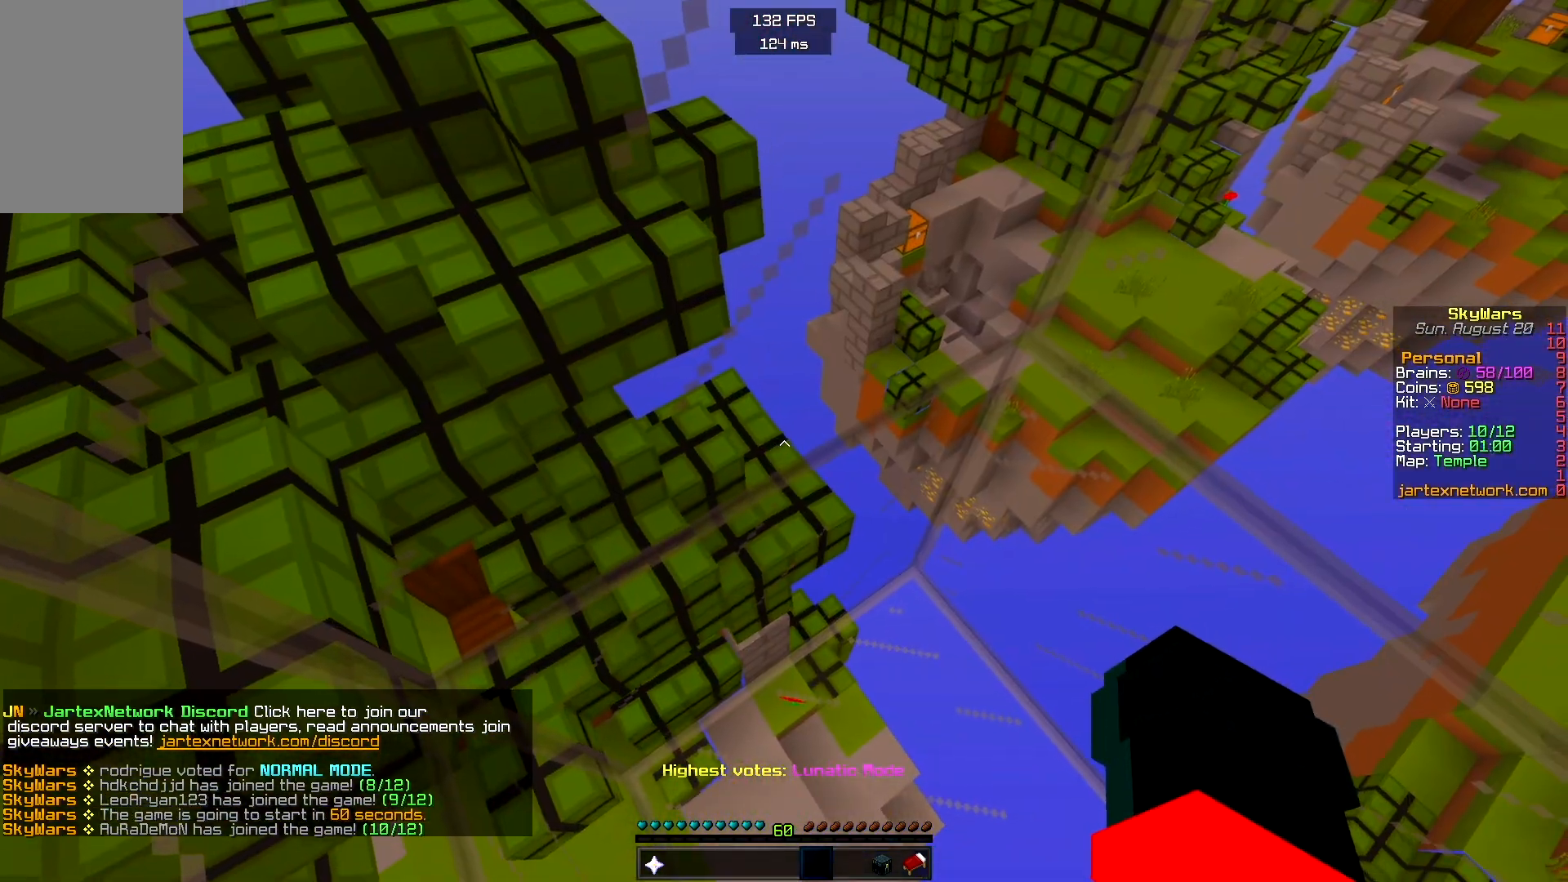
{"keys": [], "mouse": ["right"], "events": [[200, "mouse_right", "down"]]}
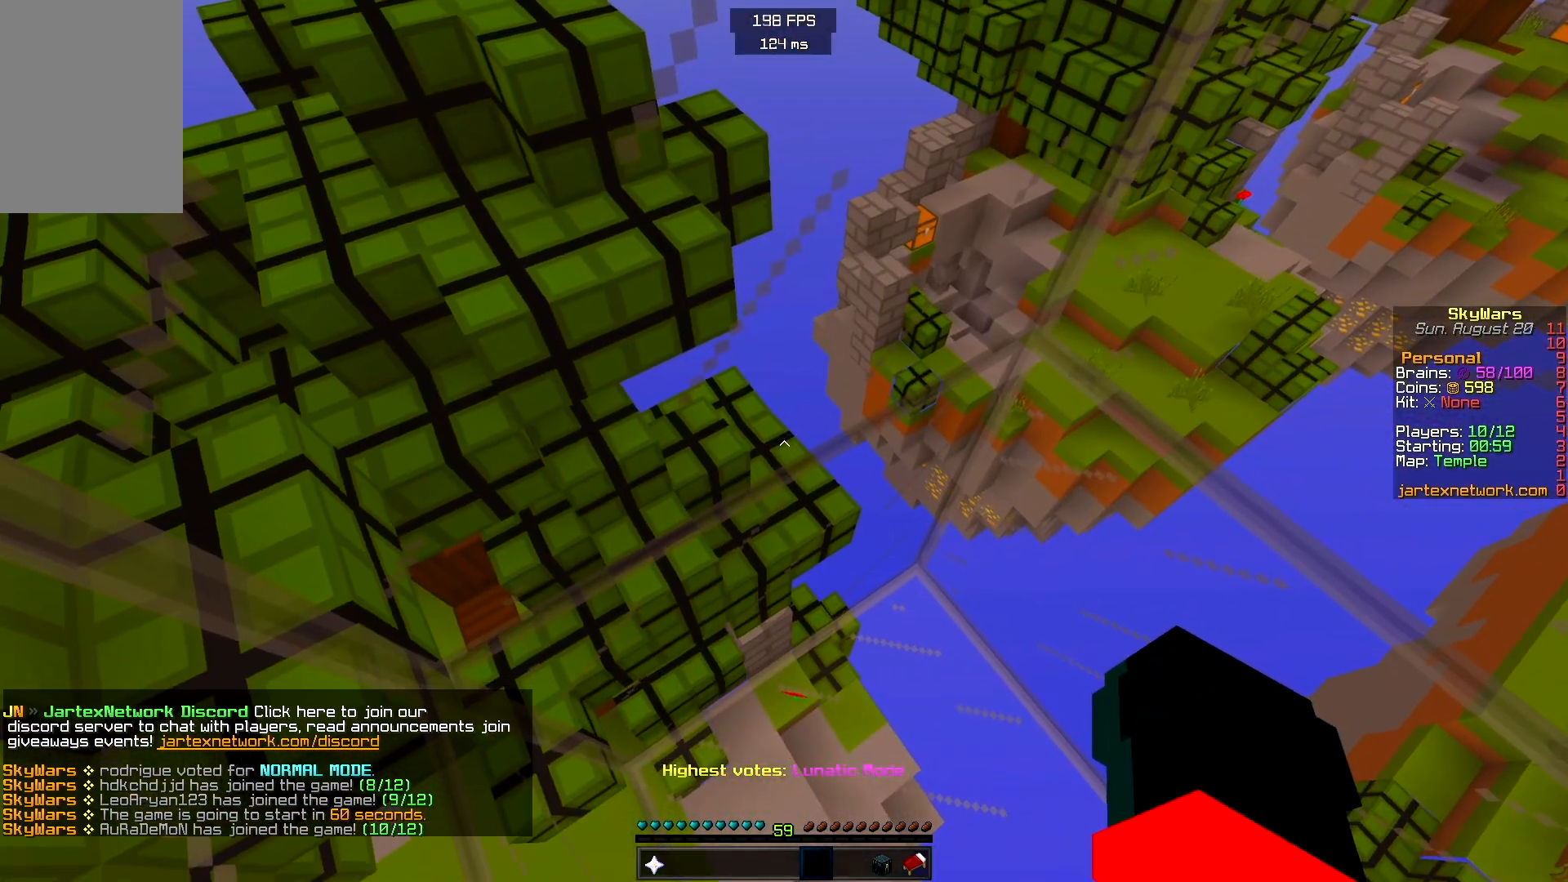
{"keys": [], "mouse": ["right"], "events": []}
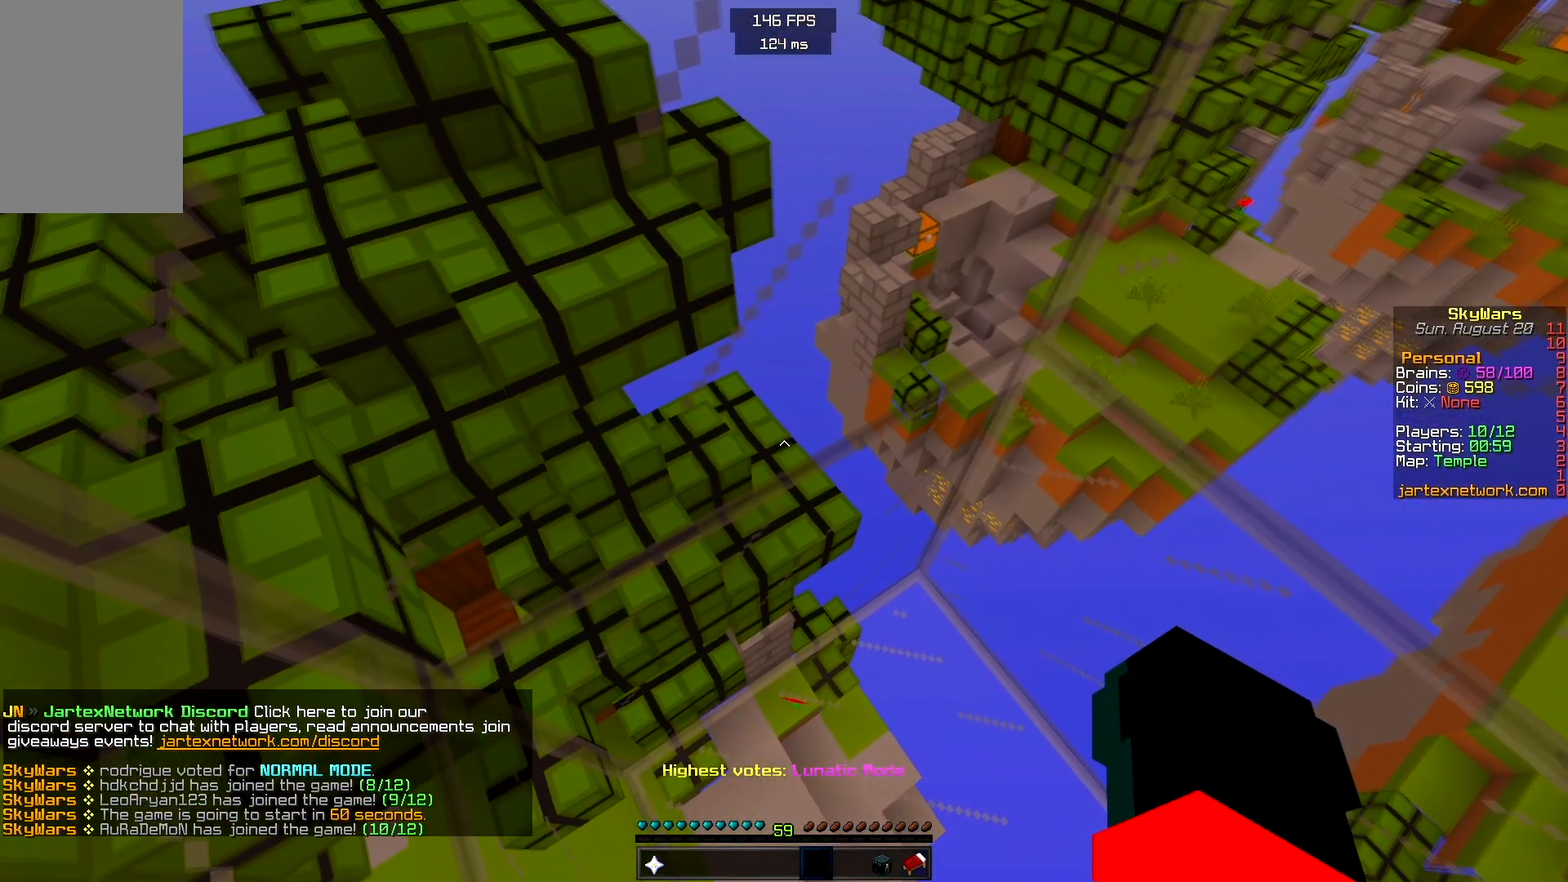
{"keys": [], "mouse": [], "events": [[100, "mouse_right", "up"], [183, "mouse_right", "down"], [283, "mouse_right", "up"]]}
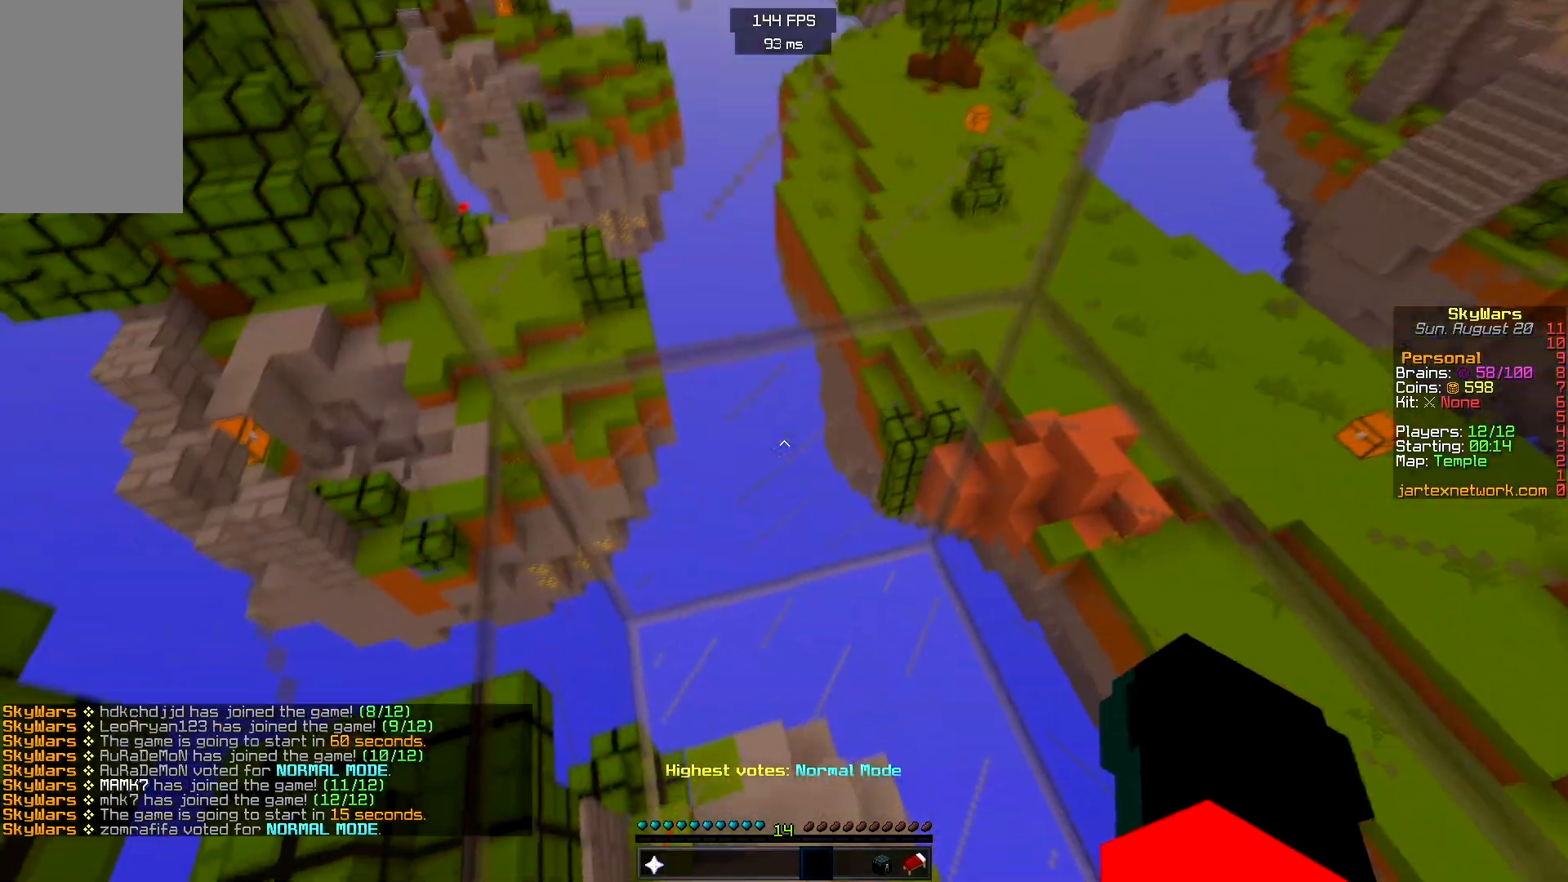
{"keys": [], "mouse": [], "events": [[83, "mouse_right", "down"], [267, "mouse_right", "up"]]}
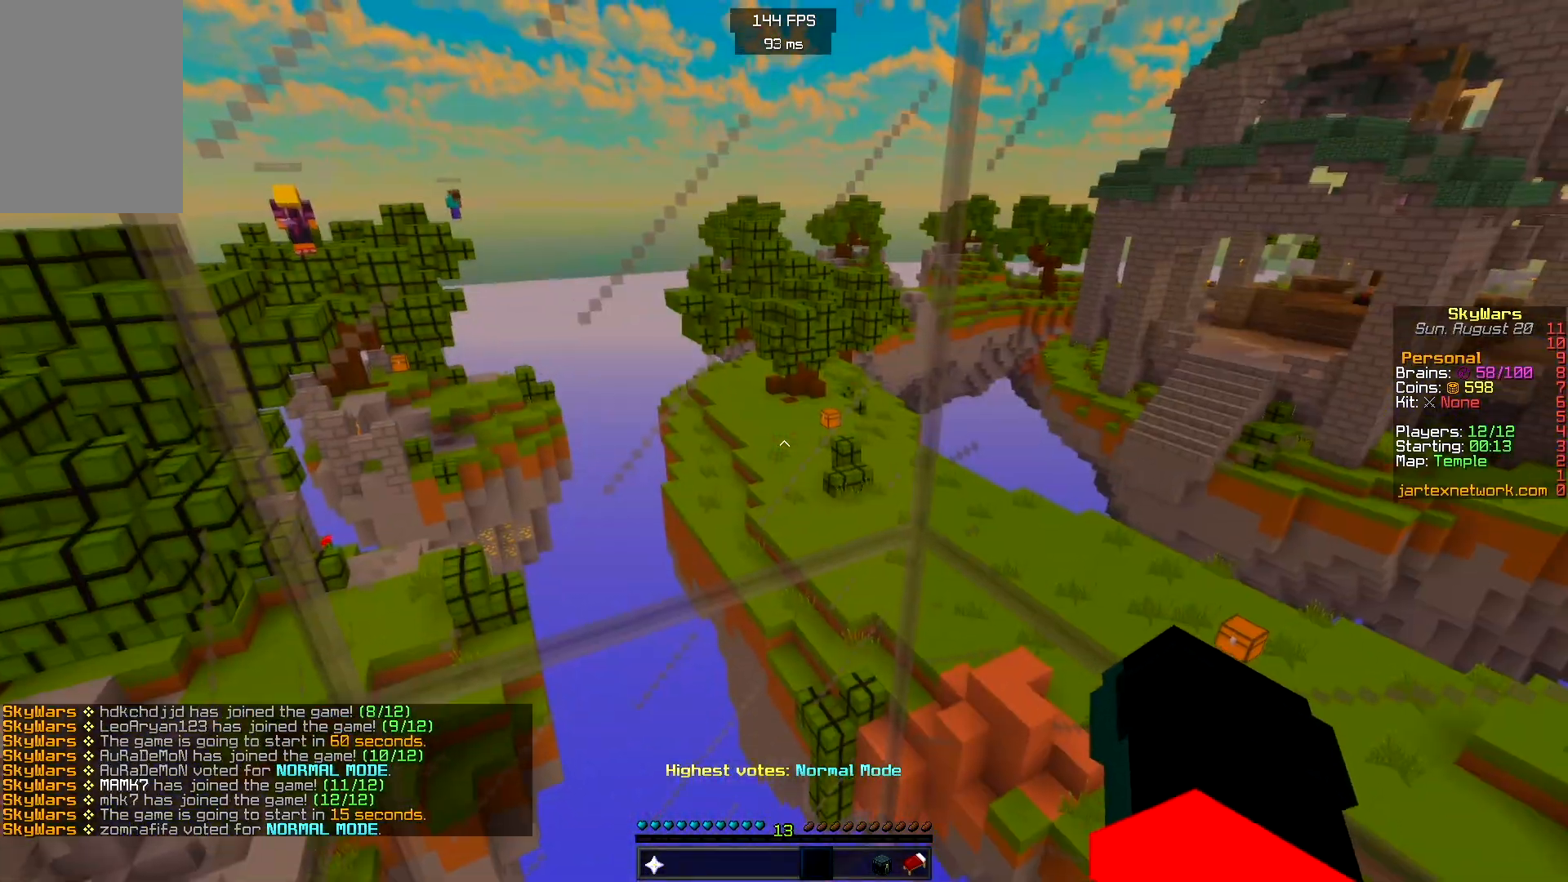
{"keys": [], "mouse": ["right"], "events": [[17, "mouse_right", "down"], [183, "mouse_right", "up"], [383, "mouse_right", "down"]]}
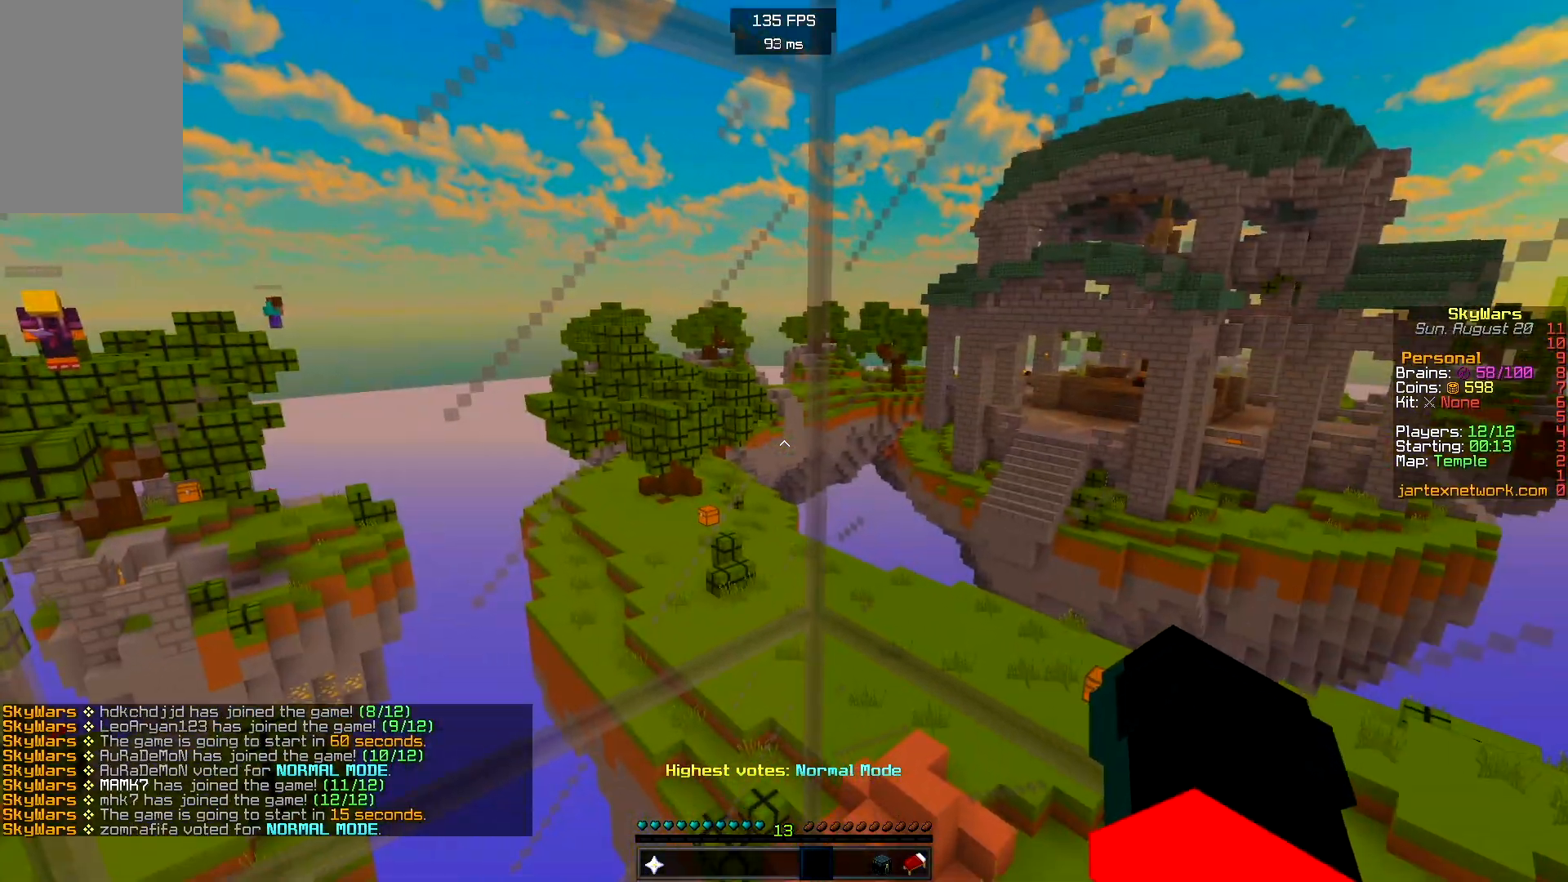
{"keys": [], "mouse": [], "events": [[33, "mouse_right", "up"]]}
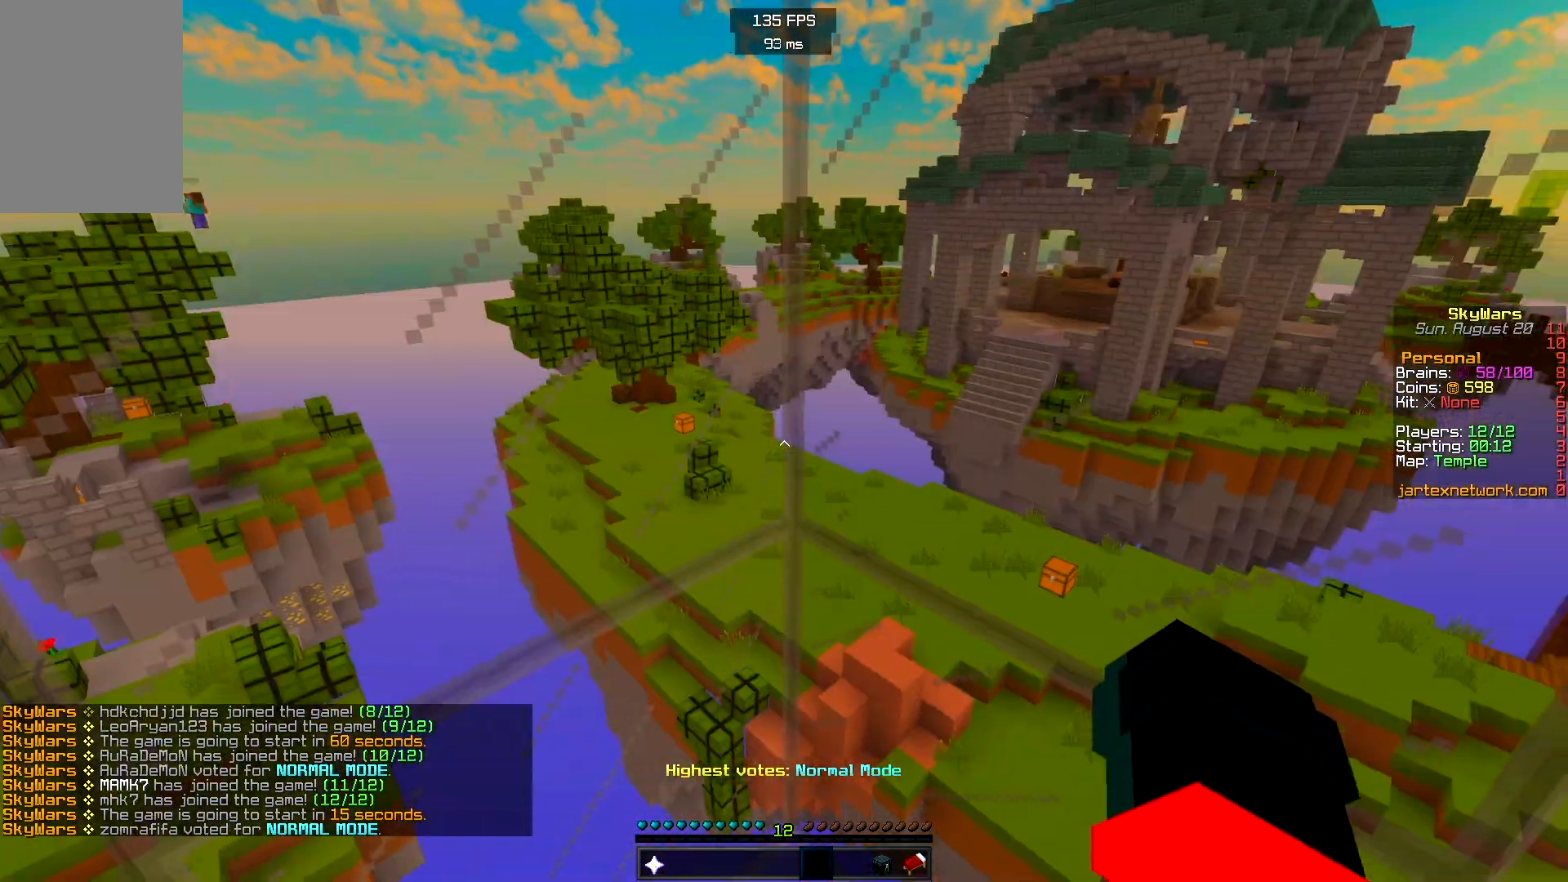
{"keys": [], "mouse": ["right"], "events": [[383, "mouse_right", "down"]]}
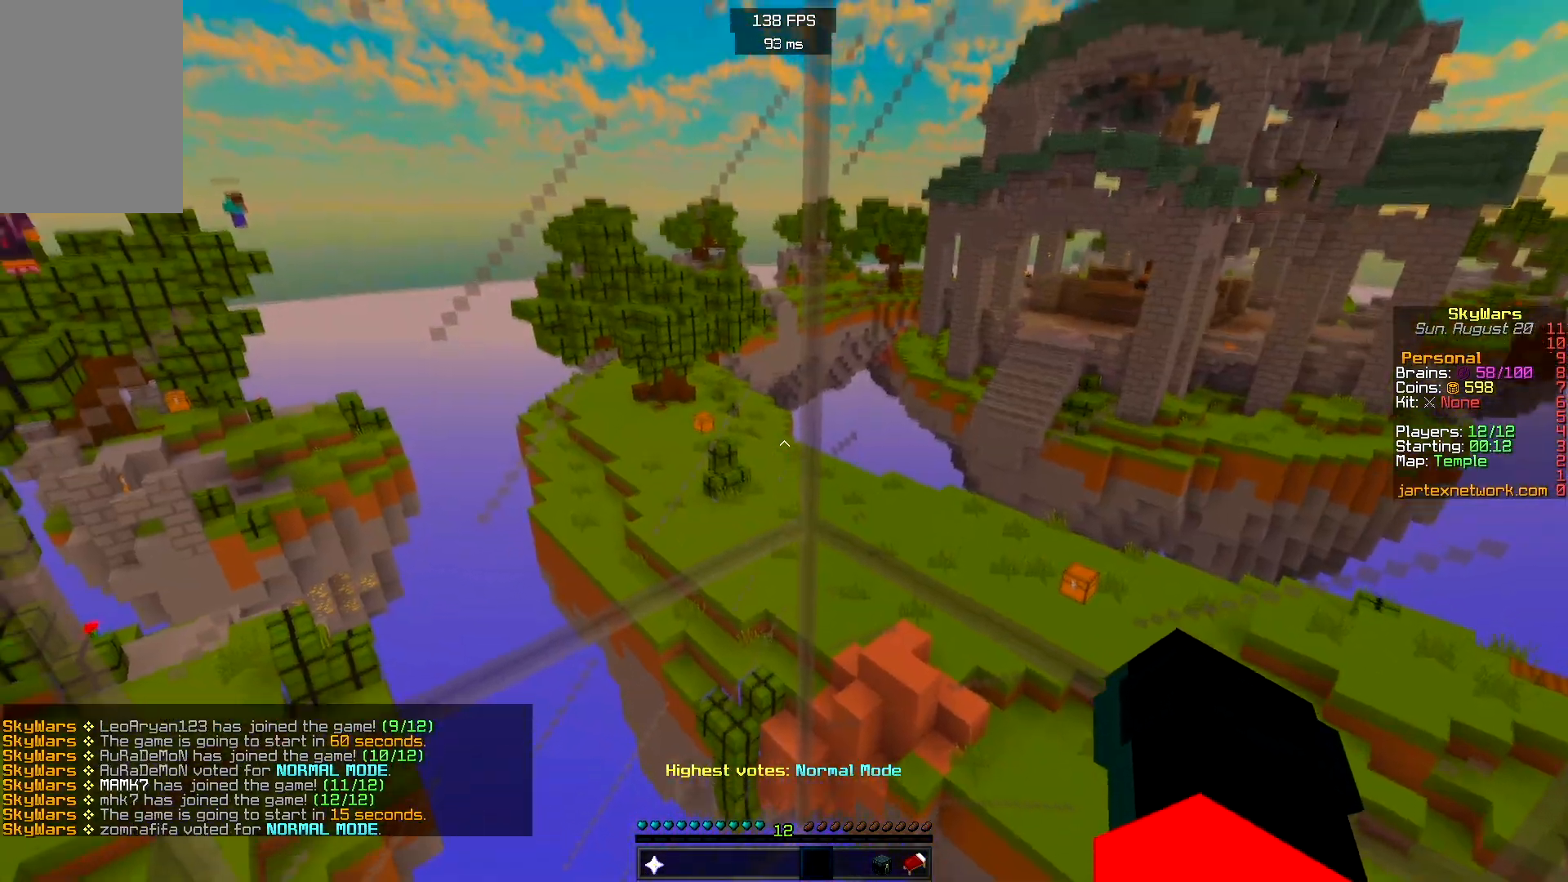
{"keys": [], "mouse": [], "events": [[50, "mouse_right", "up"], [250, "mouse_right", "down"], [467, "mouse_right", "up"]]}
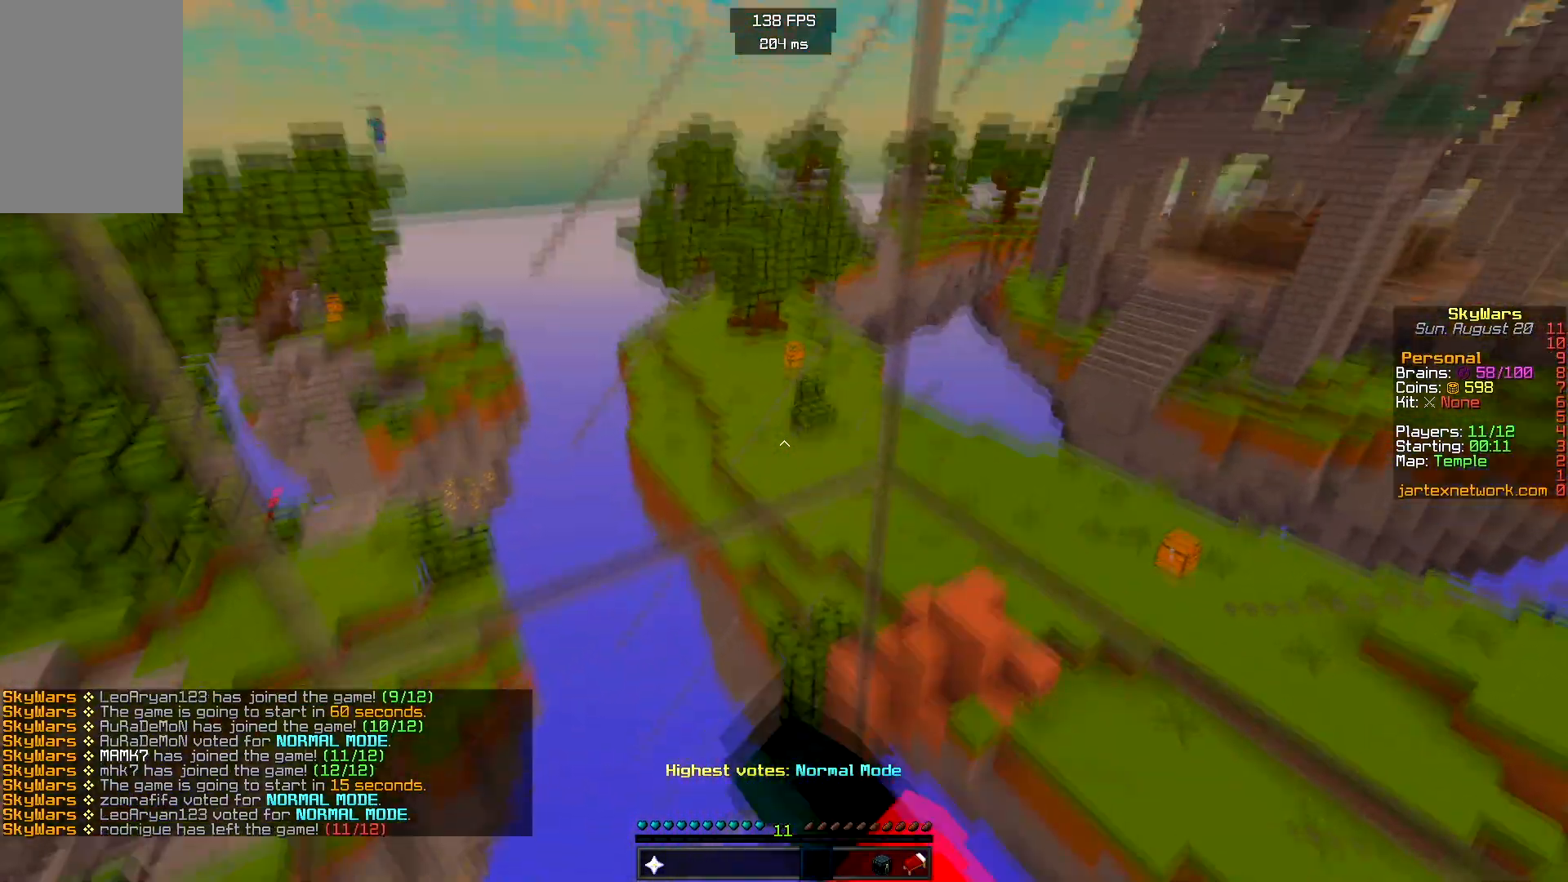
{"keys": [], "mouse": [], "events": [[117, "mouse_right", "down"], [350, "mouse_right", "up"]]}
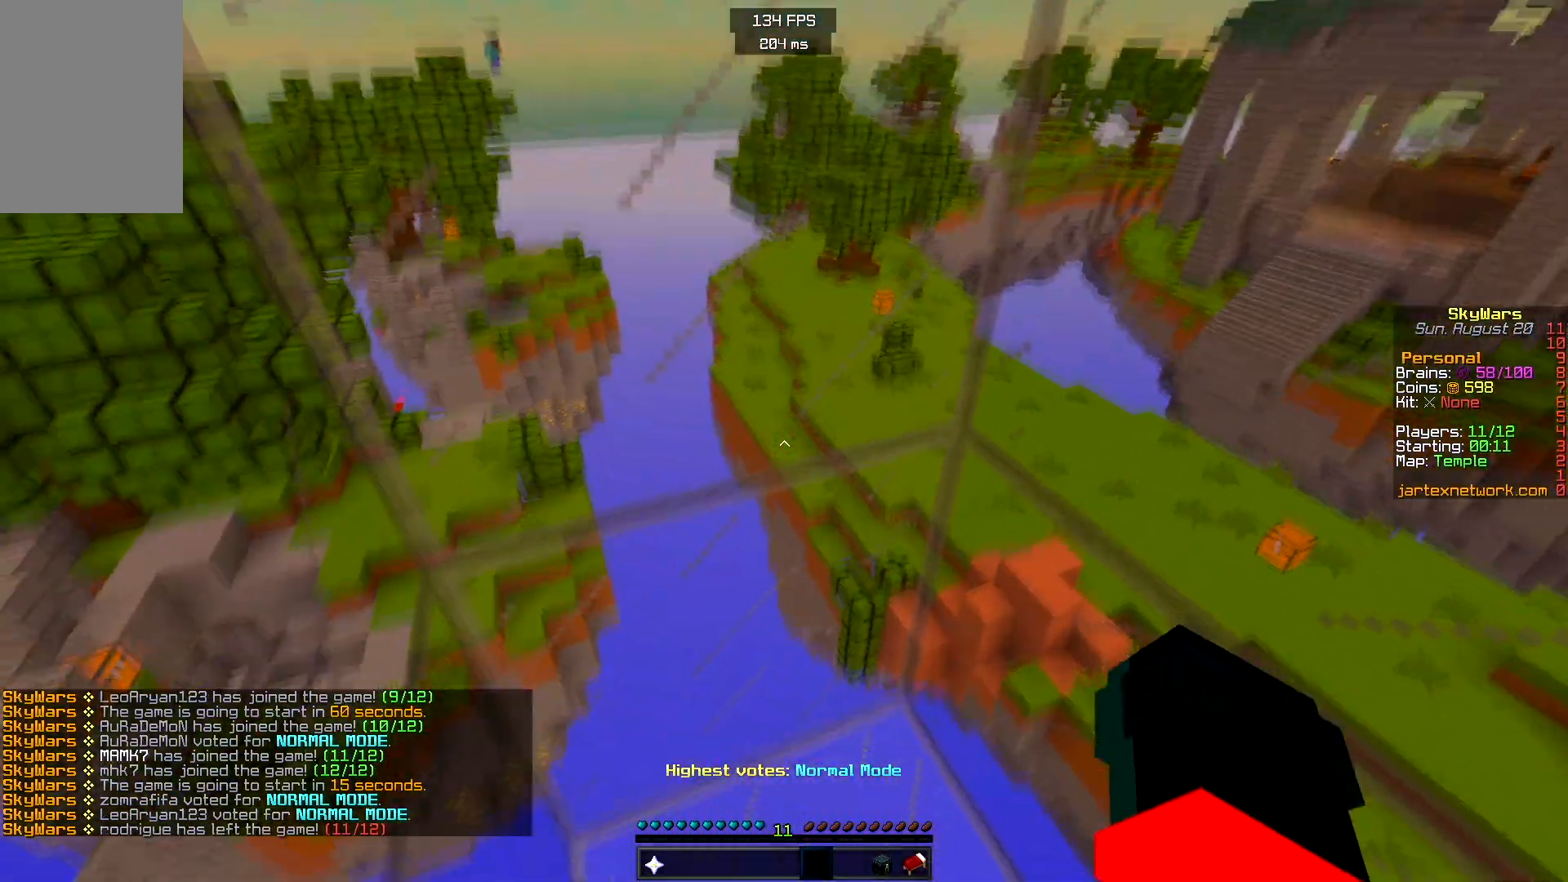
{"keys": [], "mouse": [], "events": [[183, "mouse_right", "down"], [433, "mouse_right", "up"]]}
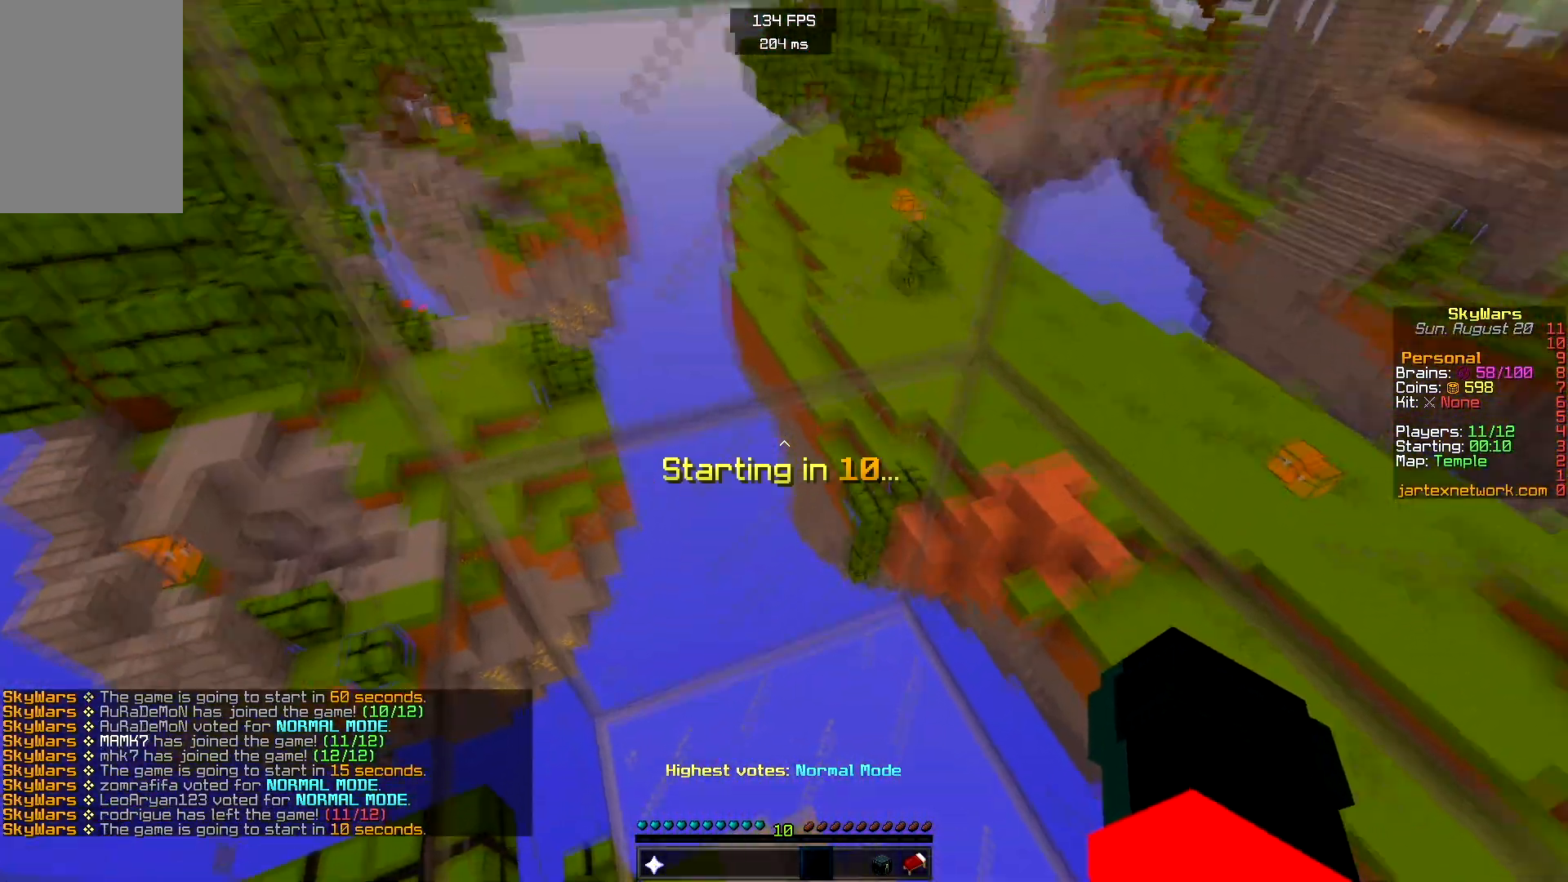
{"keys": [], "mouse": ["right"], "events": [[117, "mouse_right", "down"], [400, "mouse_right", "up"], [500, "mouse_right", "down"]]}
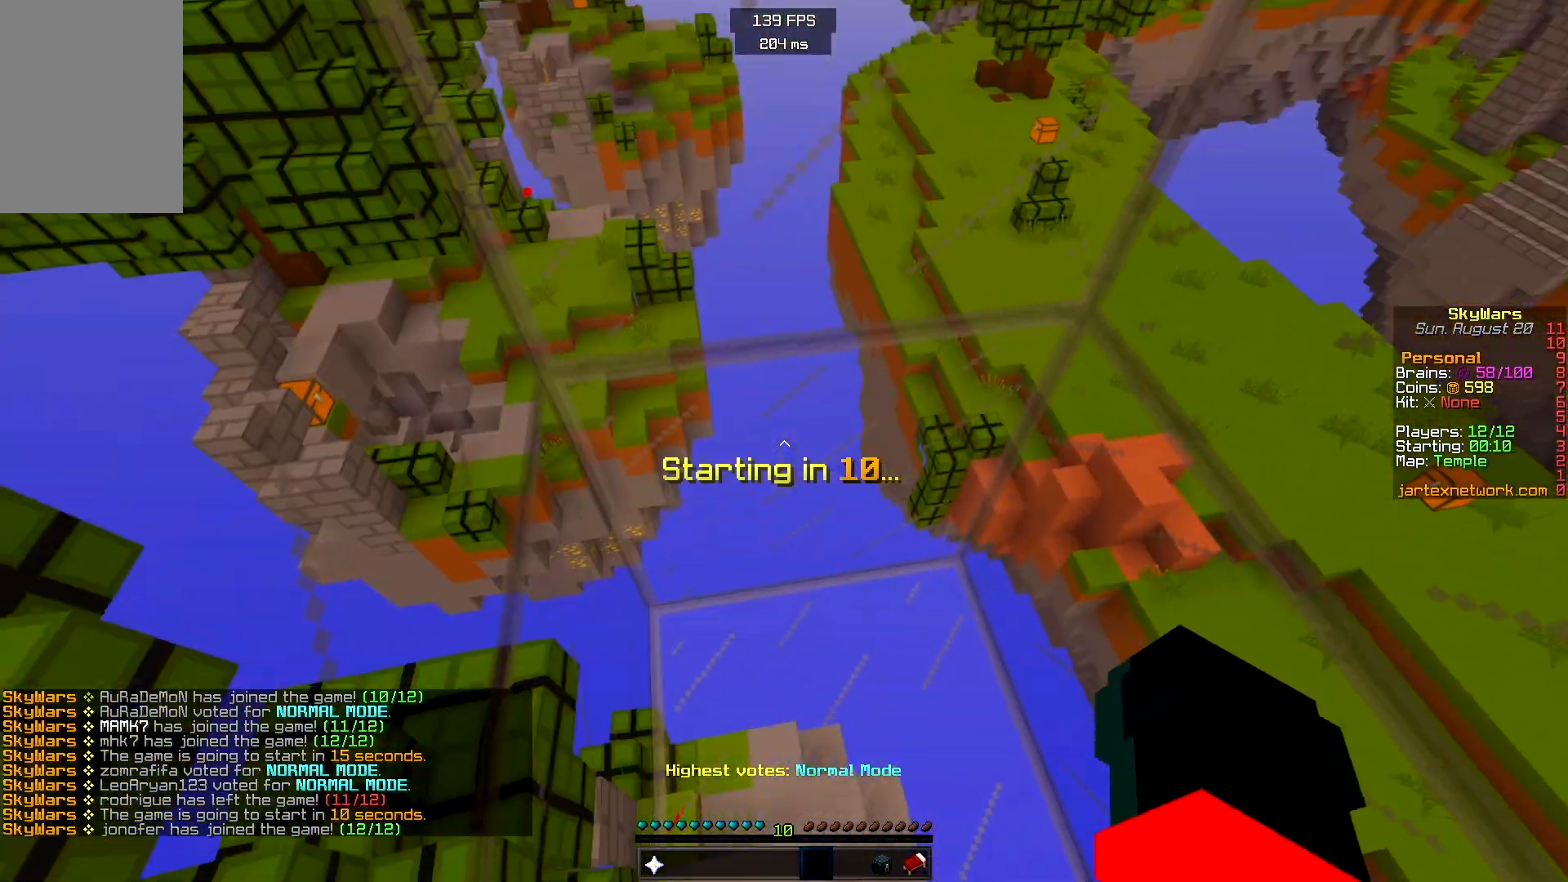
{"keys": [], "mouse": [], "events": [[200, "mouse_right", "up"]]}
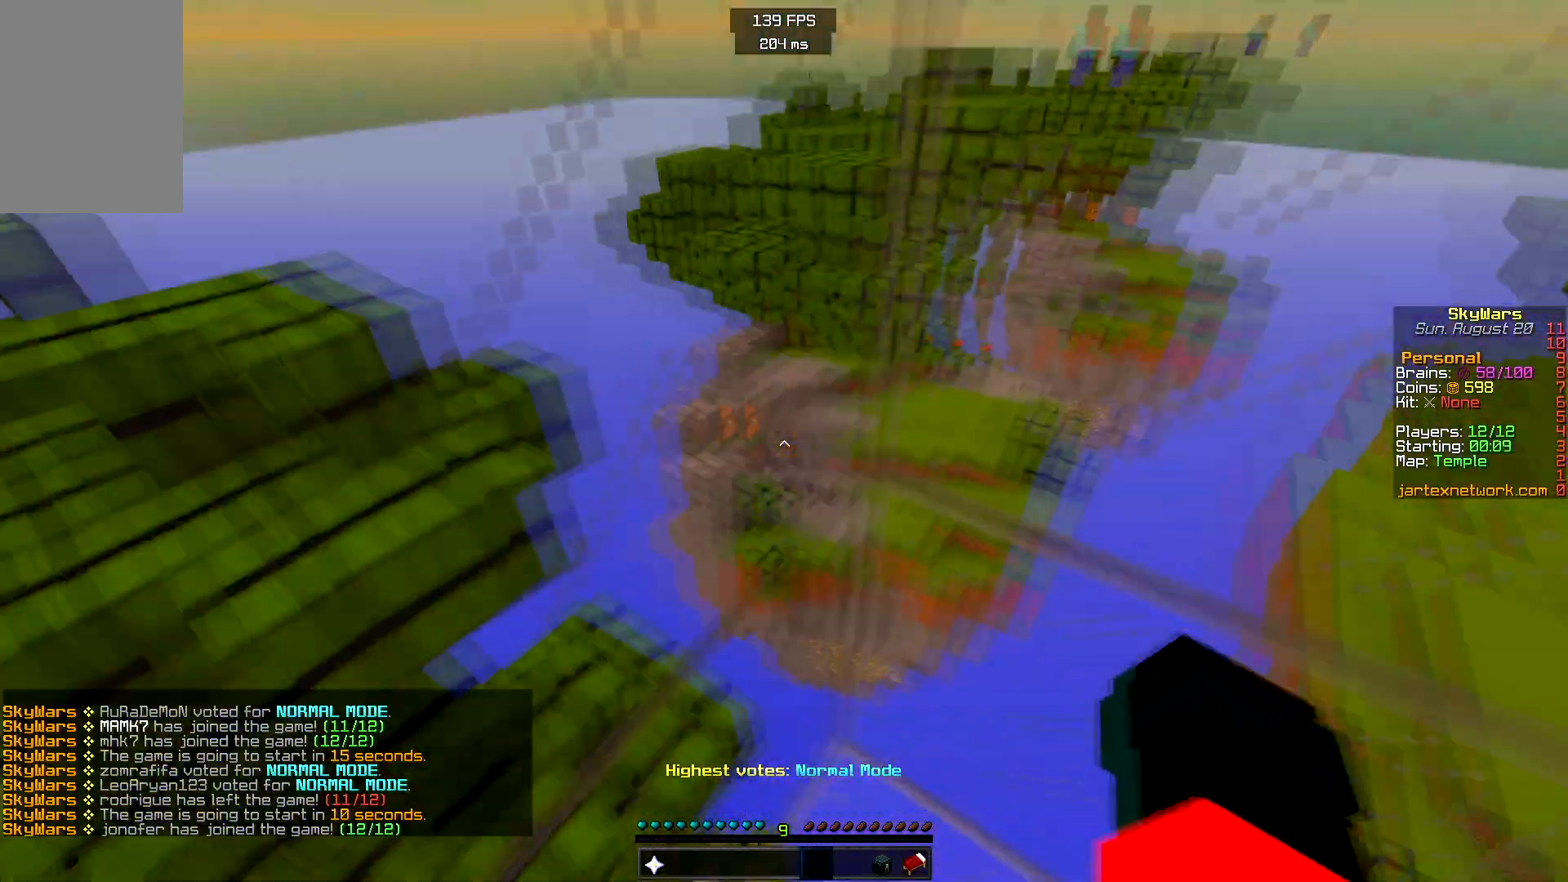
{"keys": ["s"], "mouse": [], "events": [[250, "mouse_right", "down"], [333, "s", "down"], [500, "mouse_right", "up"]]}